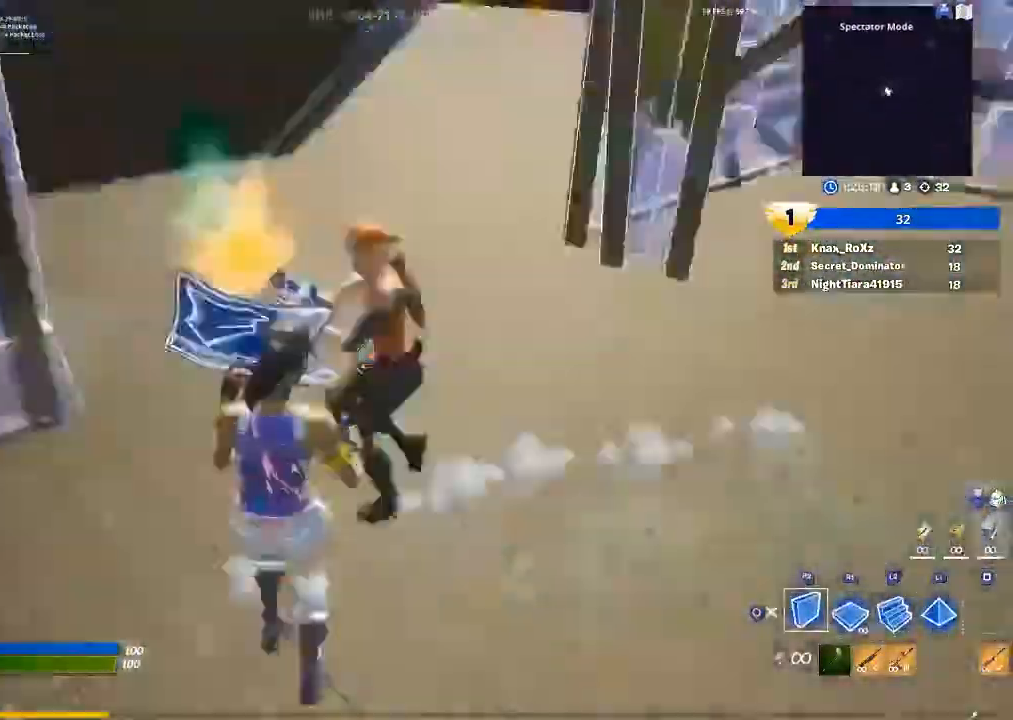
Gameplay with a controller (PlayStation layout); each line is a JSON object with the inputs held at the frame after it. "events" lists button and stick changes between this image and that frame as [ms after this image, input, new state], when the widget could be followed in between.
{"buttons": ["R2"], "left_stick": "down-left", "right_stick": "right", "events": [[67, "L2", "down"], [67, "right_stick", "center"], [167, "right_stick", "down"], [267, "R2", "up"], [267, "left_stick", "down-left"], [333, "L2", "up"], [367, "right_stick", "right"], [400, "R2", "down"]]}
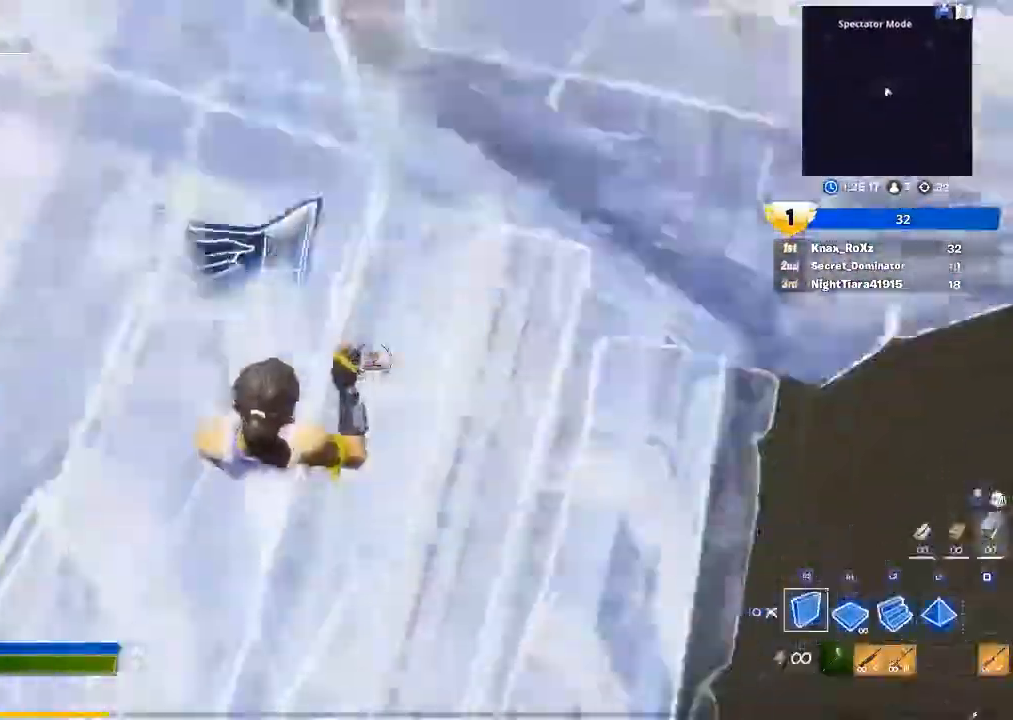
{"buttons": ["R2"], "left_stick": "down-left", "right_stick": "down", "events": [[67, "right_stick", "up"], [233, "right_stick", "center"], [467, "right_stick", "down"]]}
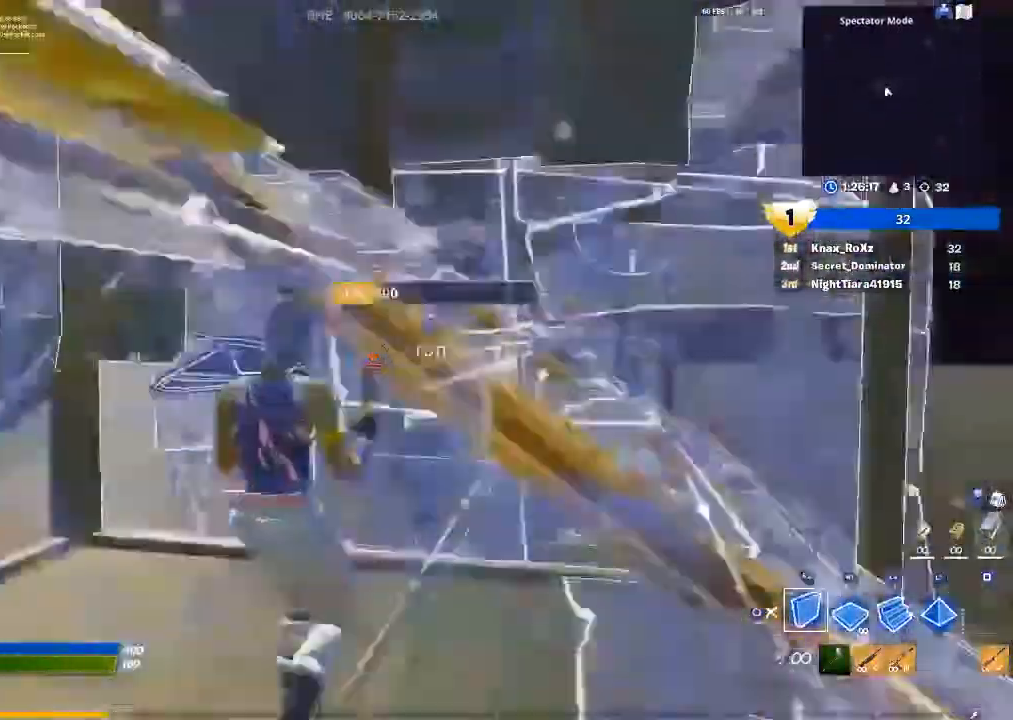
{"buttons": ["R2"], "left_stick": "left", "right_stick": "up-right", "events": [[100, "right_stick", "center"], [133, "left_stick", "left"], [367, "right_stick", "up-right"]]}
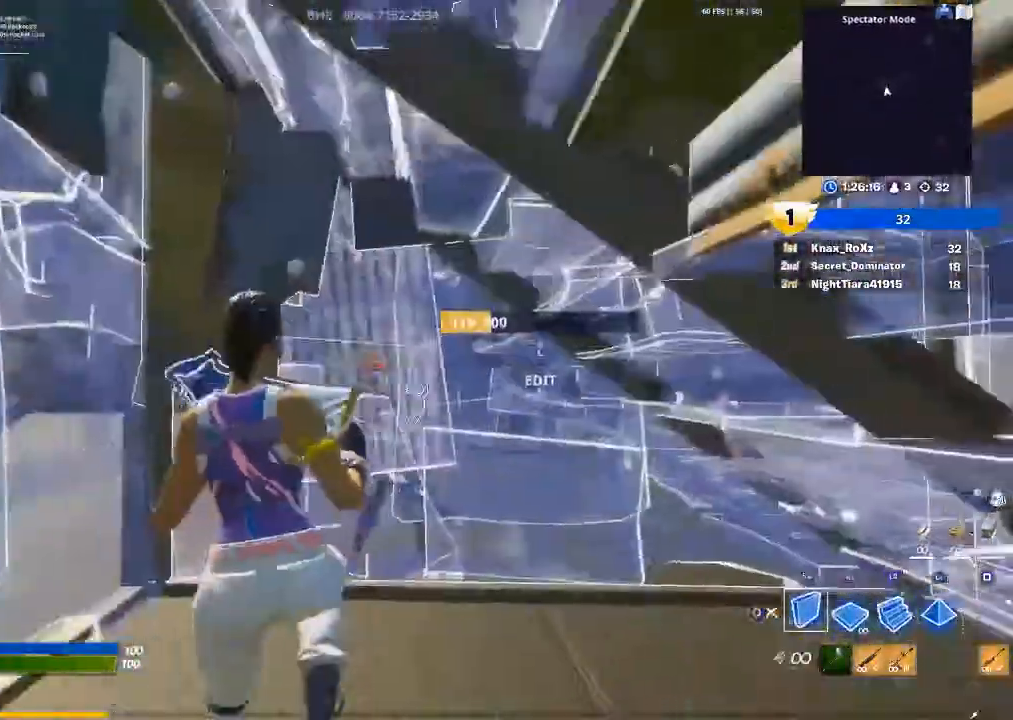
{"buttons": ["R2"], "left_stick": "center", "right_stick": "center", "events": [[33, "left_stick", "center"], [33, "right_stick", "center"], [133, "left_stick", "right"], [300, "left_stick", "center"]]}
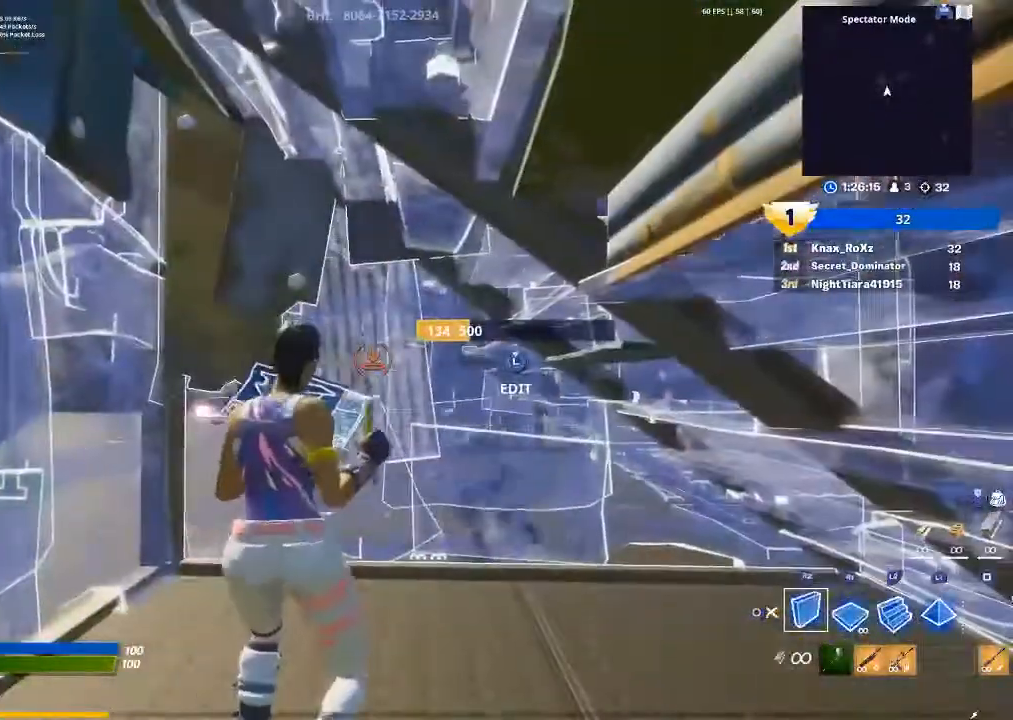
{"buttons": ["R2"], "left_stick": "center", "right_stick": "center", "events": []}
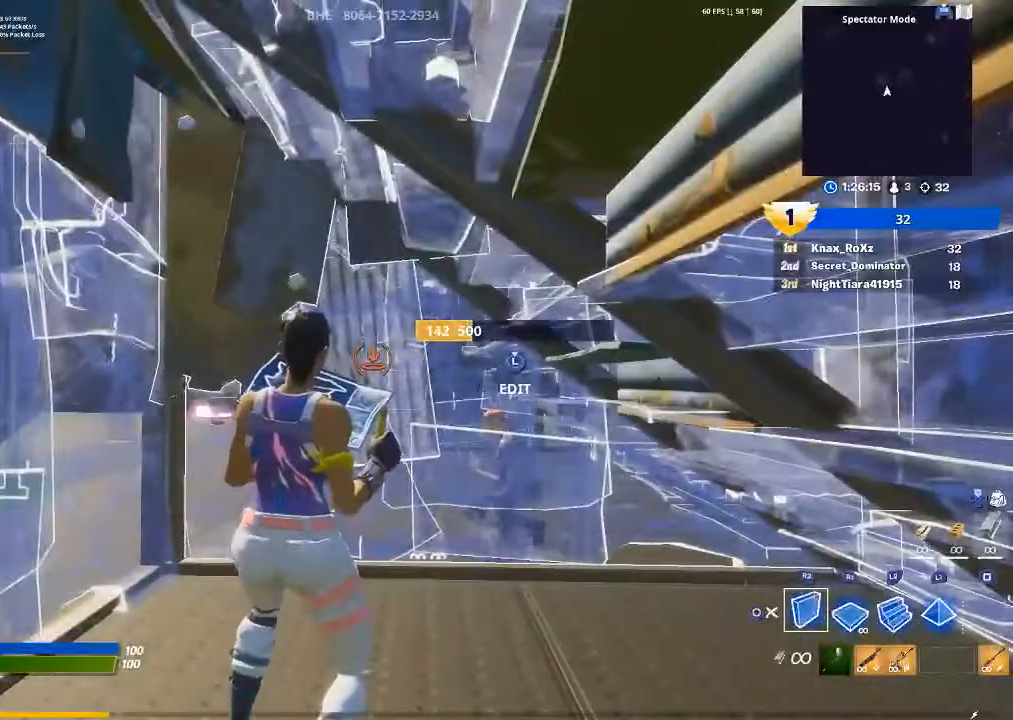
{"buttons": [], "left_stick": "center", "right_stick": "center", "events": [[100, "R2", "up"], [133, "CIRCLE", "down"], [200, "CIRCLE", "up"], [200, "left_stick", "right"], [300, "right_stick", "right"], [333, "L3", "down"], [433, "R2", "down"], [433, "right_stick", "center"], [467, "L3", "up"], [467, "R2", "up"], [500, "left_stick", "center"]]}
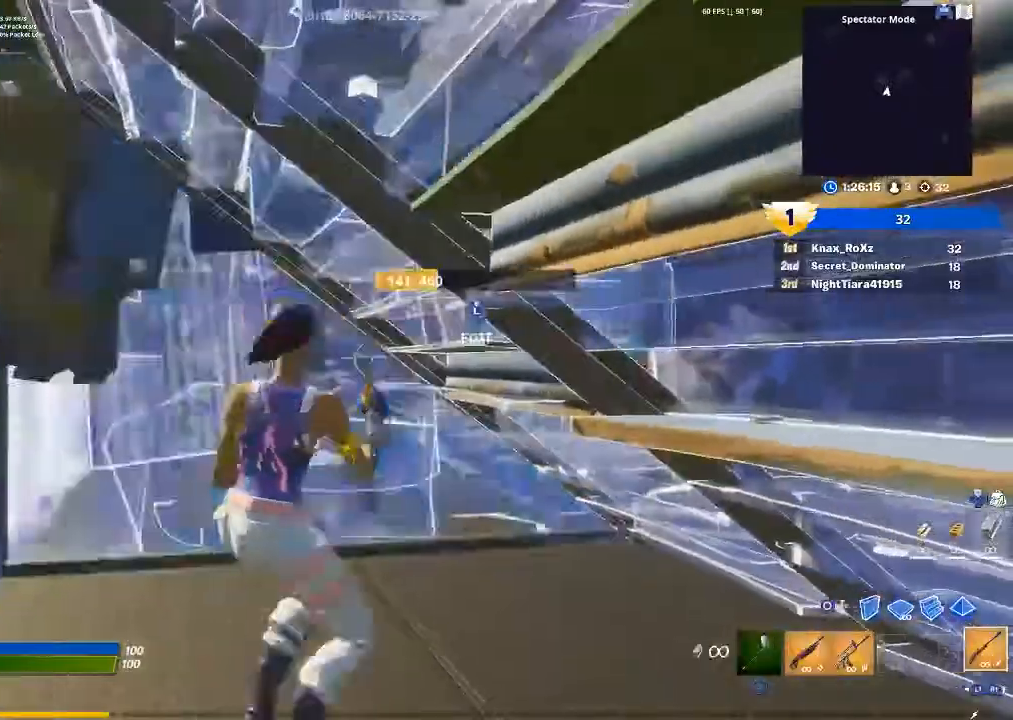
{"buttons": ["R1"], "left_stick": "up-left", "right_stick": "center", "events": [[100, "left_stick", "left"], [100, "right_stick", "left"], [233, "L3", "down"], [233, "right_stick", "center"], [400, "left_stick", "up-left"], [433, "L3", "up"], [433, "R1", "down"]]}
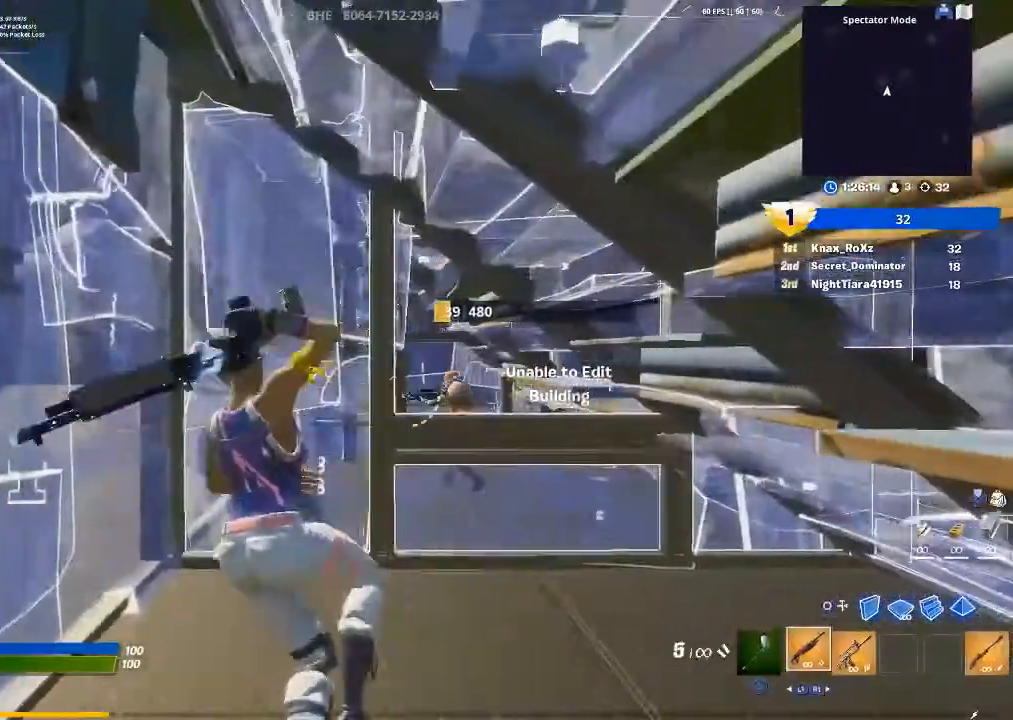
{"buttons": [], "left_stick": "center", "right_stick": "center", "events": [[33, "R1", "up"], [67, "left_stick", "center"]]}
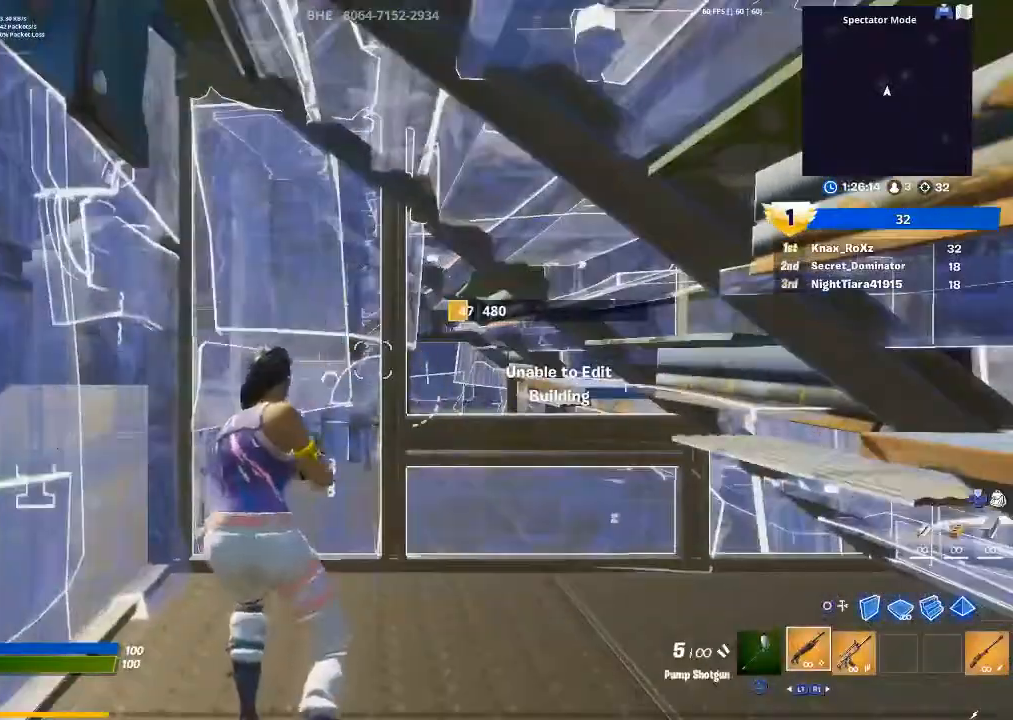
{"buttons": [], "left_stick": "up-right", "right_stick": "center", "events": [[133, "left_stick", "up-right"]]}
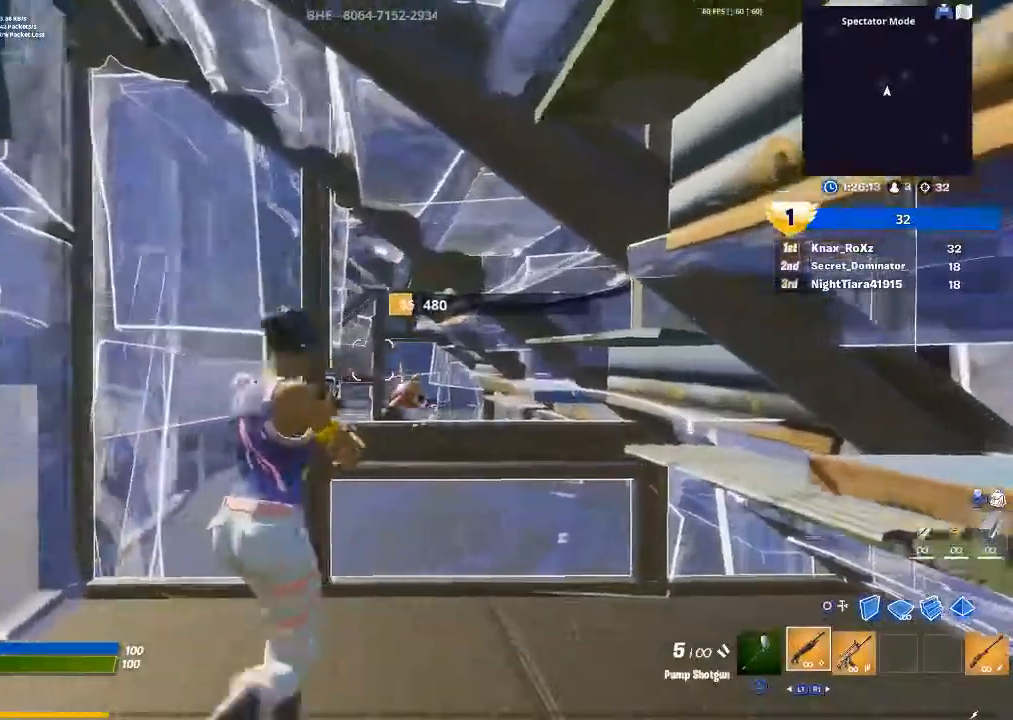
{"buttons": [], "left_stick": "center", "right_stick": "center", "events": [[33, "L2", "down"], [33, "right_stick", "right"], [100, "left_stick", "right"], [133, "R2", "down"], [133, "right_stick", "down"], [200, "L2", "up"], [267, "R2", "up"], [267, "left_stick", "center"], [267, "right_stick", "center"], [333, "R1", "down"], [467, "R1", "up"]]}
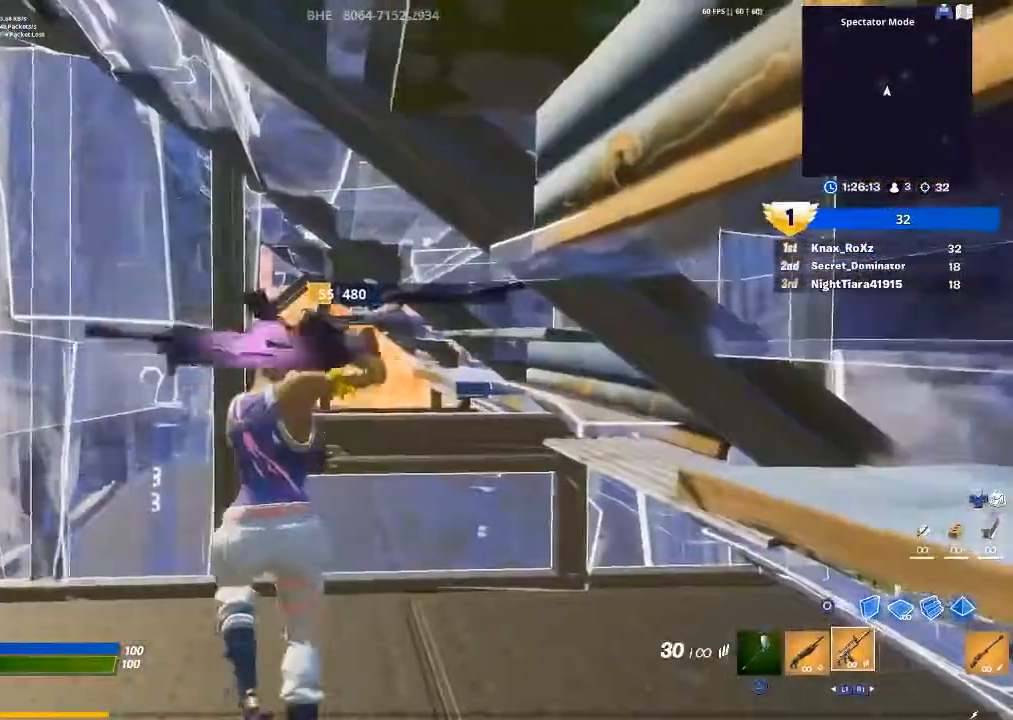
{"buttons": ["L1"], "left_stick": "left", "right_stick": "center", "events": [[67, "left_stick", "left"], [467, "L1", "down"]]}
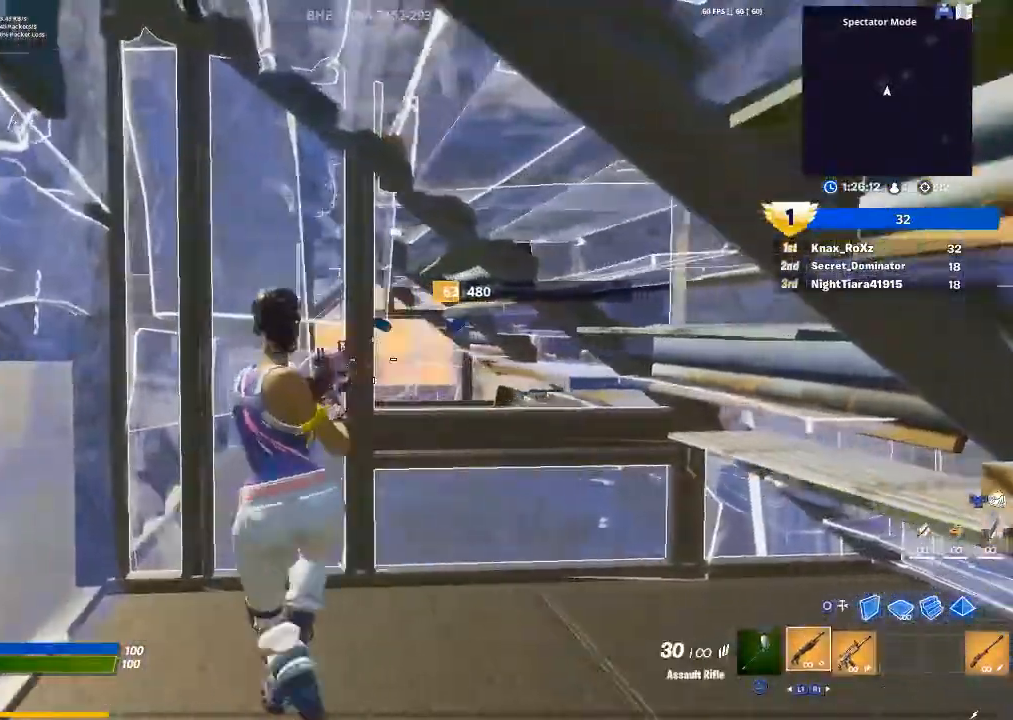
{"buttons": [], "left_stick": "up", "right_stick": "center", "events": [[33, "left_stick", "up-left"], [133, "L1", "up"], [200, "left_stick", "center"], [300, "L1", "down"], [400, "left_stick", "up"], [433, "L1", "up"]]}
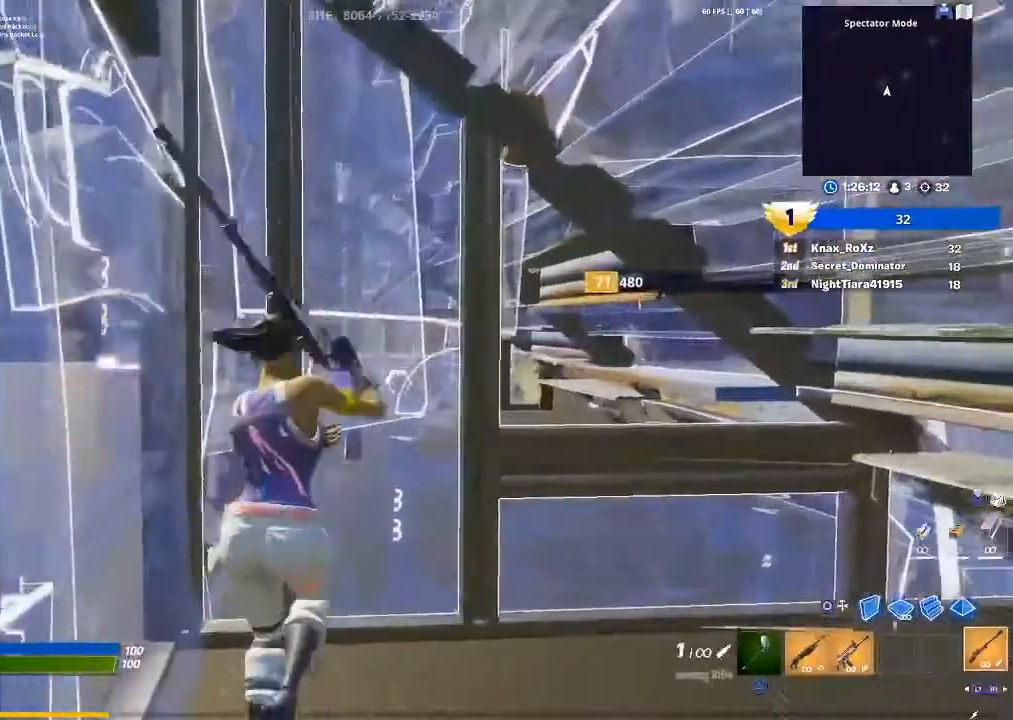
{"buttons": [], "left_stick": "center", "right_stick": "center", "events": [[67, "left_stick", "up-right"], [267, "left_stick", "right"], [367, "left_stick", "center"]]}
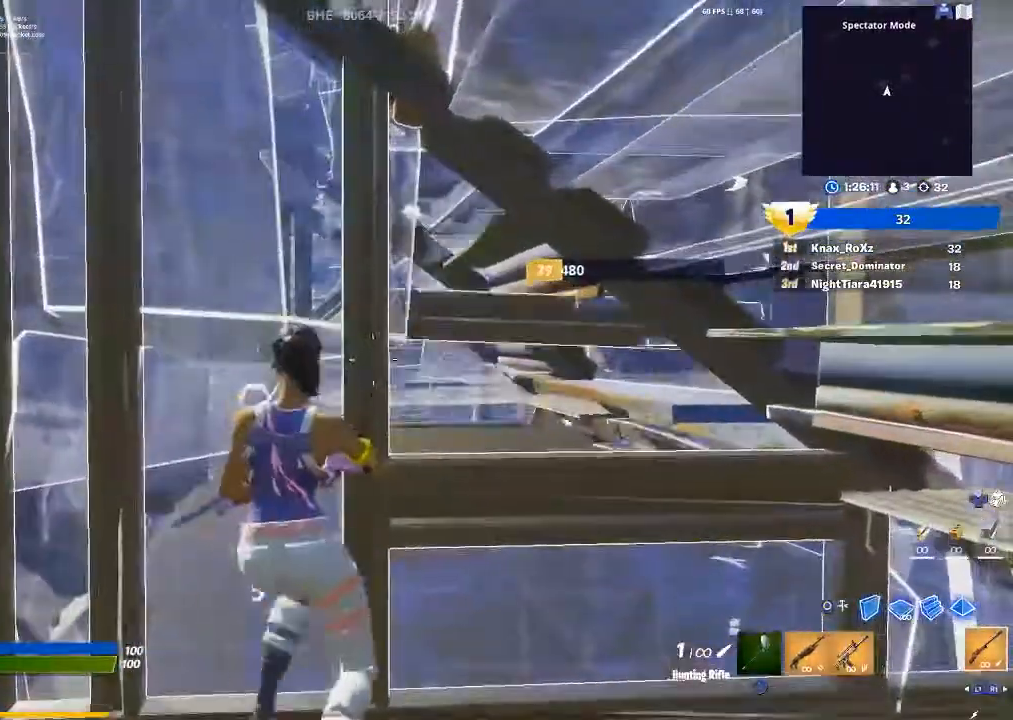
{"buttons": [], "left_stick": "down", "right_stick": "center", "events": [[167, "left_stick", "down"], [233, "L3", "down"], [267, "R1", "down"], [367, "L3", "up"], [400, "CIRCLE", "down"], [400, "R1", "up"], [433, "CIRCLE", "up"]]}
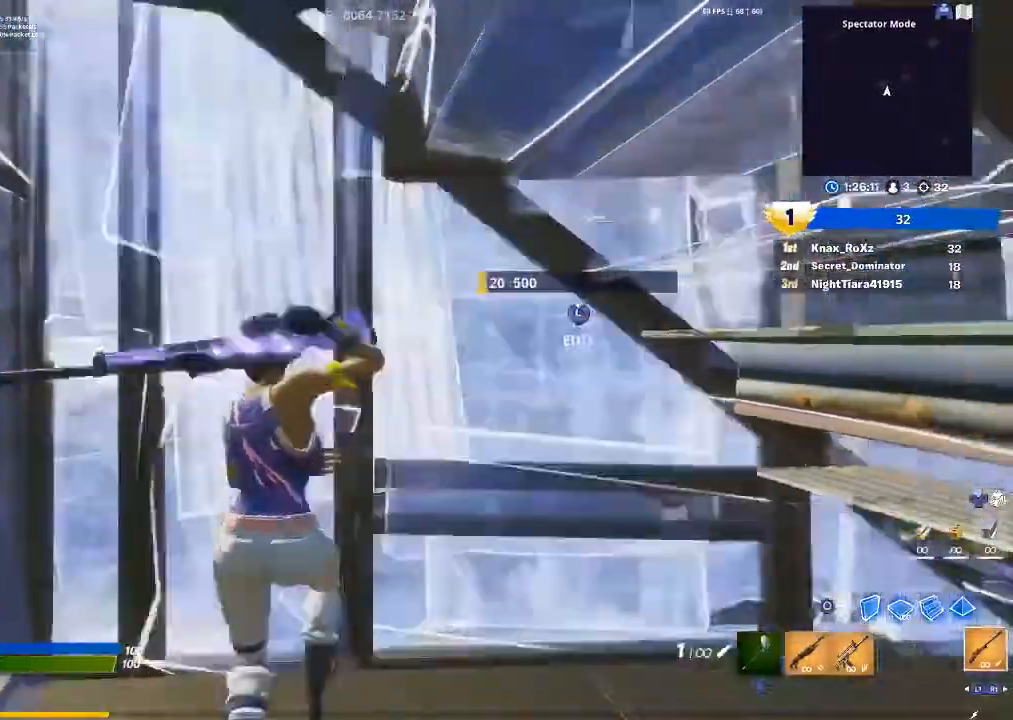
{"buttons": [], "left_stick": "up-right", "right_stick": "right", "events": [[33, "right_stick", "right"], [267, "left_stick", "down-right"], [300, "L3", "down"], [333, "right_stick", "down"], [433, "L3", "up"], [500, "left_stick", "up-right"], [500, "right_stick", "right"]]}
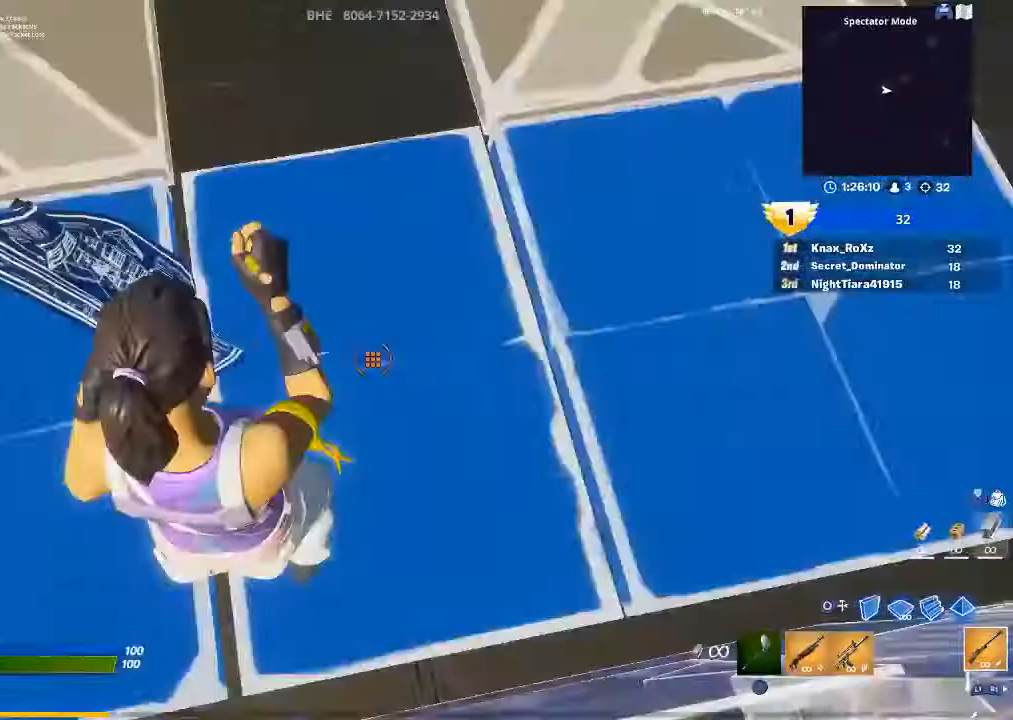
{"buttons": ["R2"], "left_stick": "up", "right_stick": "center", "events": [[33, "R2", "down"], [33, "left_stick", "up"], [67, "right_stick", "up"], [233, "right_stick", "center"]]}
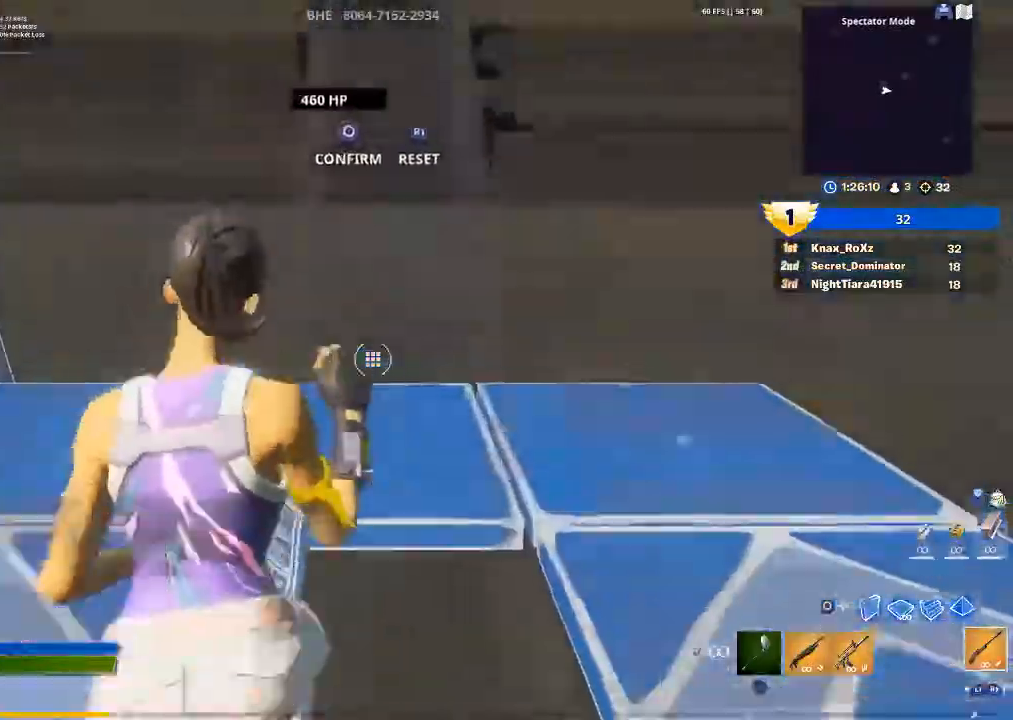
{"buttons": ["CIRCLE"], "left_stick": "up", "right_stick": "center", "events": [[233, "R2", "up"], [433, "CIRCLE", "down"]]}
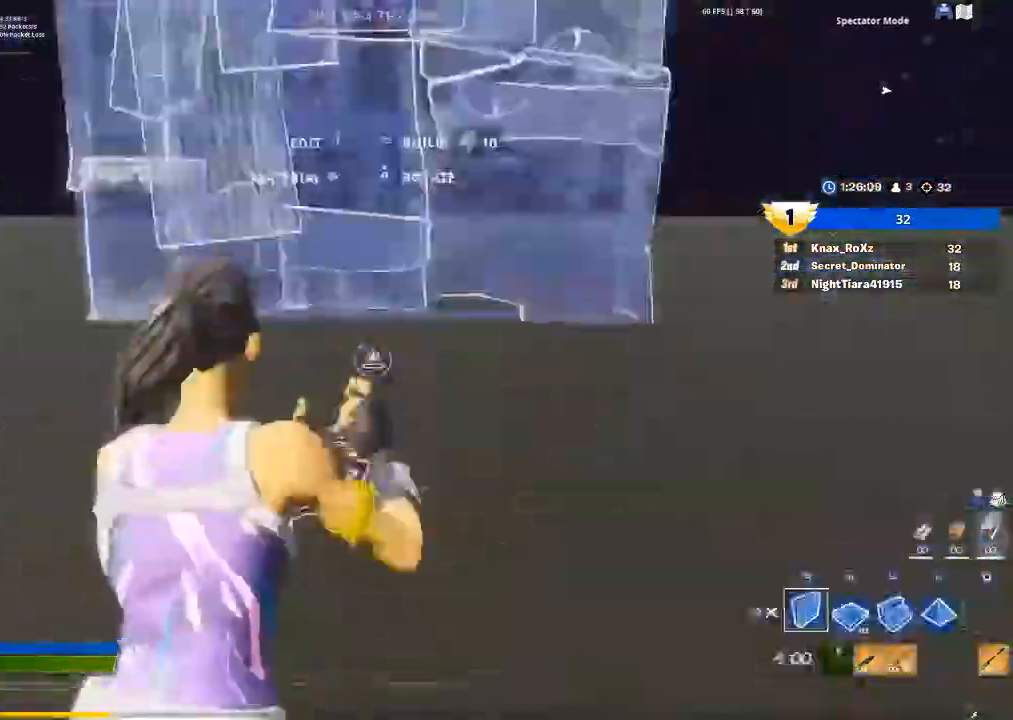
{"buttons": ["R2"], "left_stick": "up-left", "right_stick": "up-right", "events": [[33, "CIRCLE", "up"], [100, "L2", "down"], [167, "right_stick", "up"], [267, "L2", "up"], [267, "right_stick", "center"], [400, "right_stick", "right"], [500, "R2", "down"], [500, "left_stick", "up-left"], [500, "right_stick", "up-right"]]}
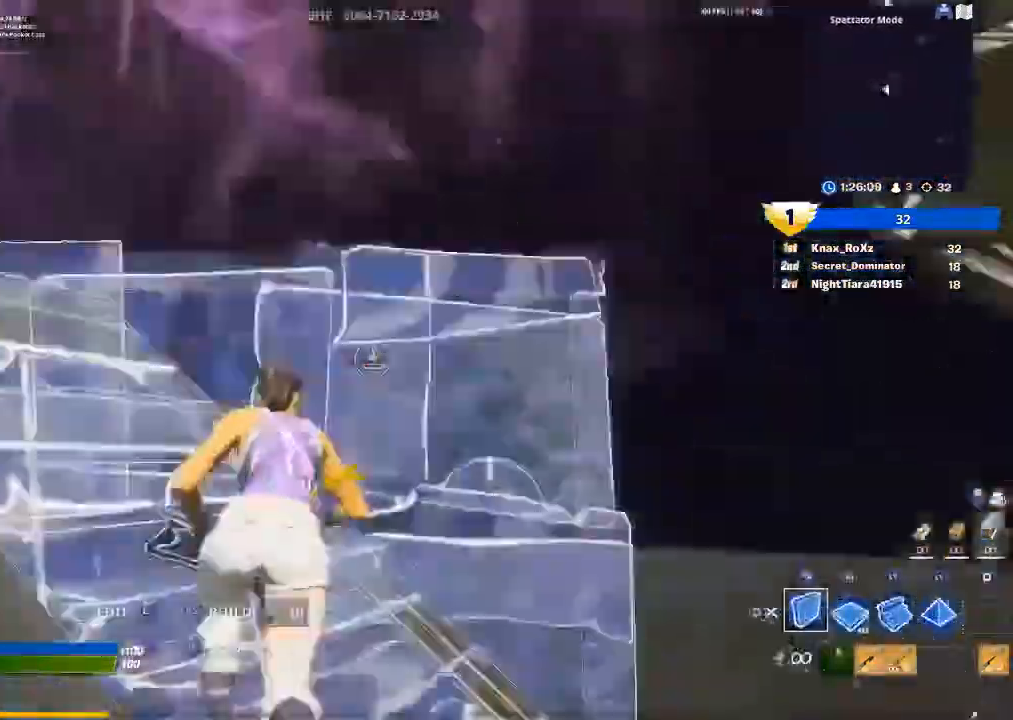
{"buttons": [], "left_stick": "down-right", "right_stick": "center", "events": [[33, "left_stick", "left"], [167, "left_stick", "down-left"], [167, "right_stick", "down-right"], [367, "right_stick", "center"], [500, "R2", "up"], [500, "left_stick", "down-right"]]}
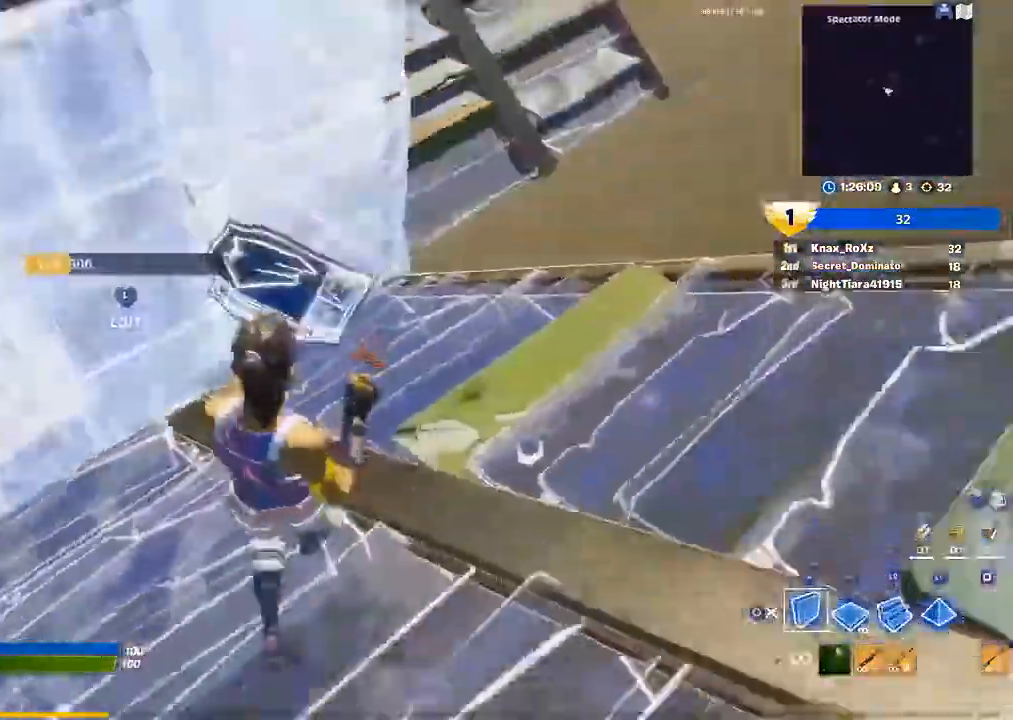
{"buttons": [], "left_stick": "down-left", "right_stick": "center", "events": [[200, "R1", "down"], [200, "left_stick", "up-right"], [200, "right_stick", "down-right"], [333, "left_stick", "center"], [333, "right_stick", "up"], [400, "left_stick", "down-left"], [433, "right_stick", "center"], [500, "R1", "up"]]}
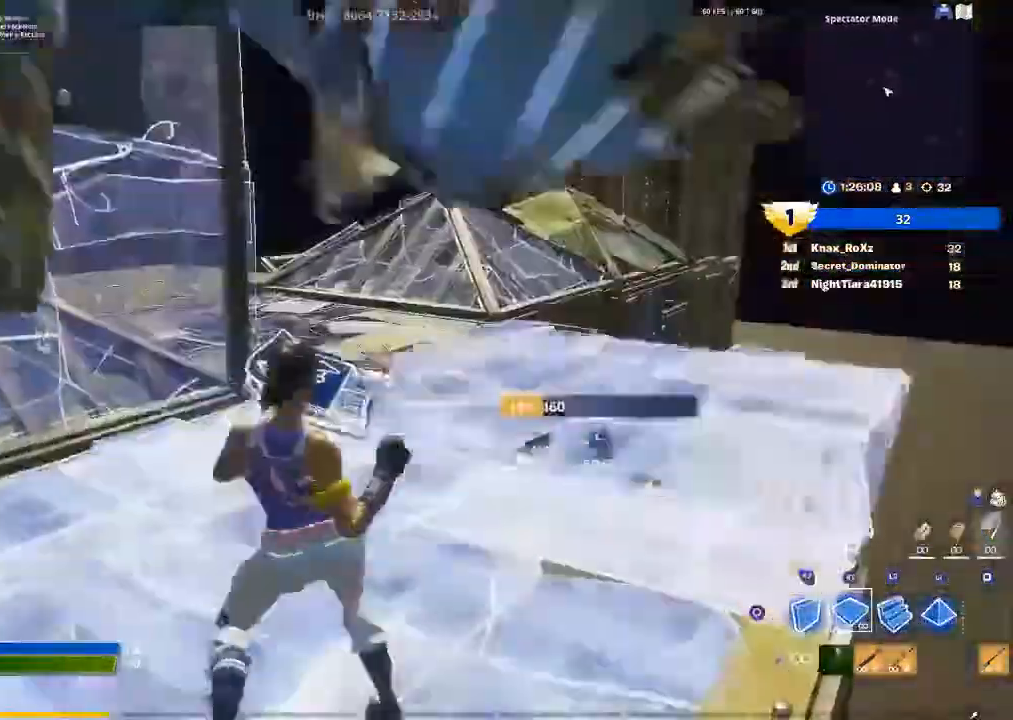
{"buttons": ["R2"], "left_stick": "up", "right_stick": "center", "events": [[100, "left_stick", "center"], [167, "R2", "down"], [167, "right_stick", "right"], [233, "right_stick", "center"], [300, "left_stick", "up"], [333, "CROSS", "down"], [433, "CROSS", "up"]]}
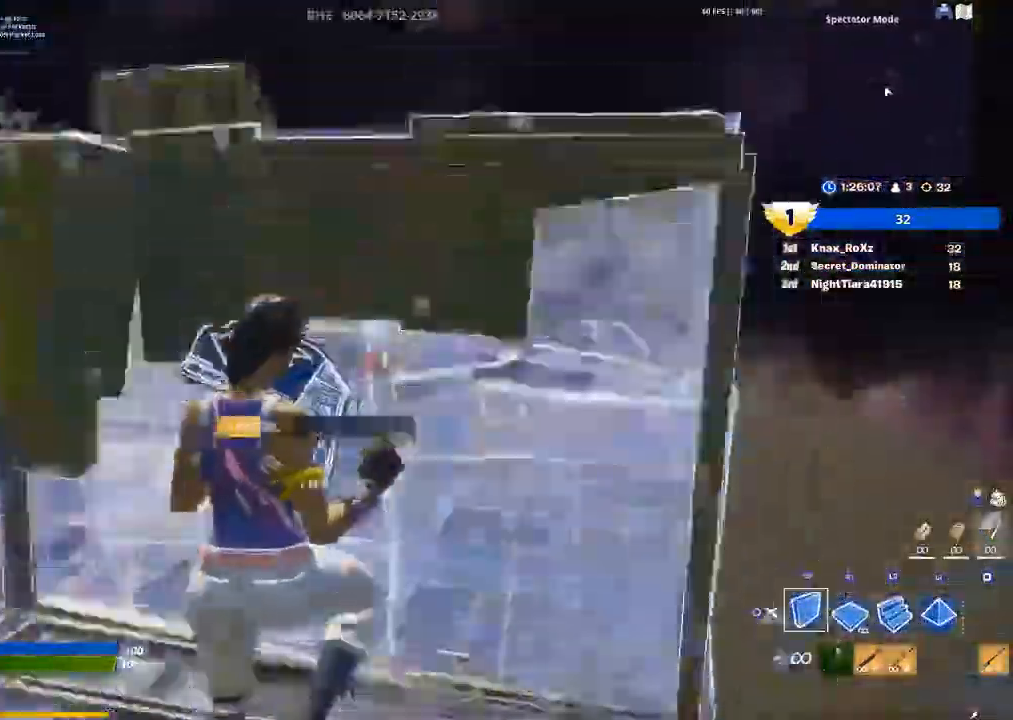
{"buttons": [], "left_stick": "up", "right_stick": "center", "events": [[33, "R2", "up"], [67, "L2", "down"], [67, "right_stick", "up"], [167, "right_stick", "center"], [367, "right_stick", "down"], [433, "L2", "up"], [467, "right_stick", "center"]]}
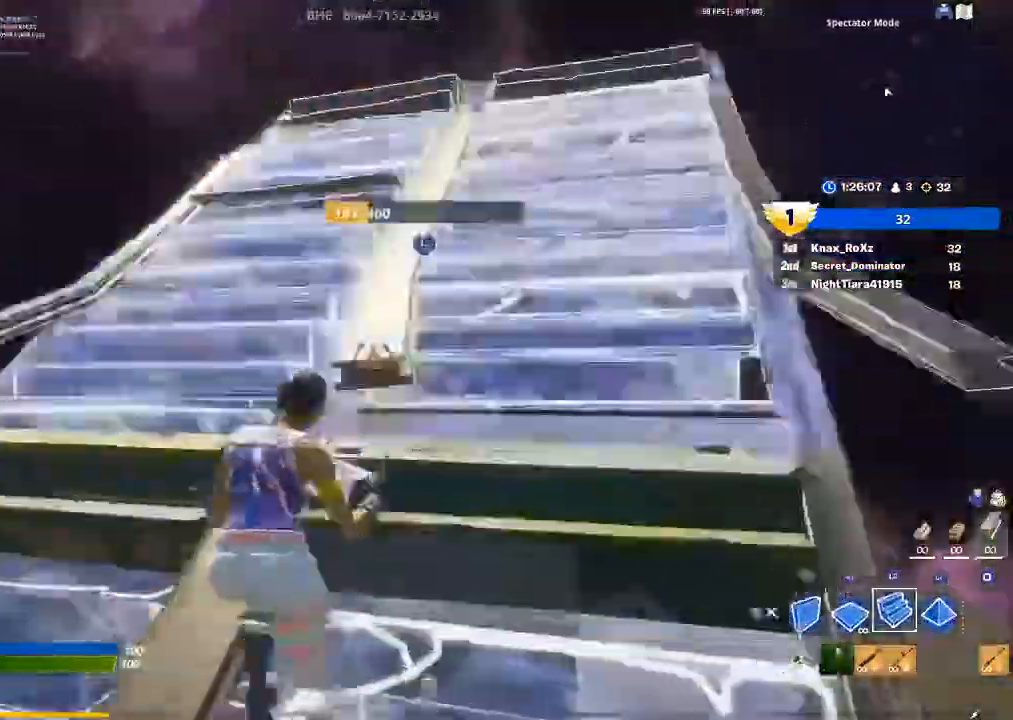
{"buttons": [], "left_stick": "up-right", "right_stick": "down-left", "events": [[67, "CIRCLE", "down"], [133, "CIRCLE", "up"], [333, "left_stick", "up-right"], [333, "right_stick", "down-left"]]}
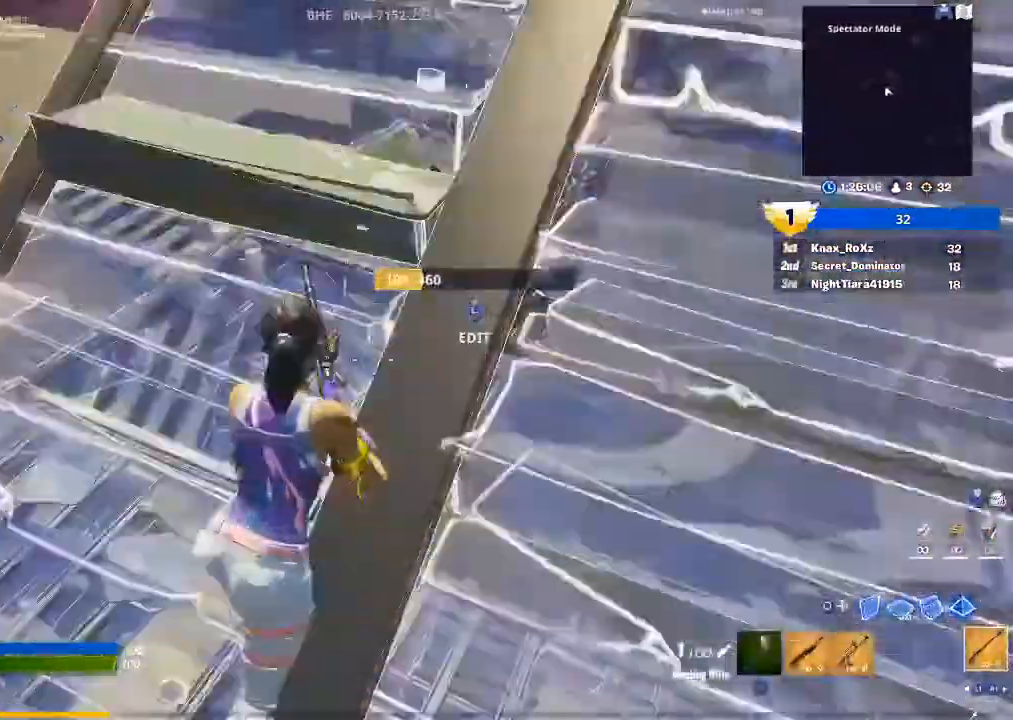
{"buttons": [], "left_stick": "up-right", "right_stick": "center", "events": [[33, "right_stick", "center"], [333, "right_stick", "down-left"], [467, "right_stick", "center"]]}
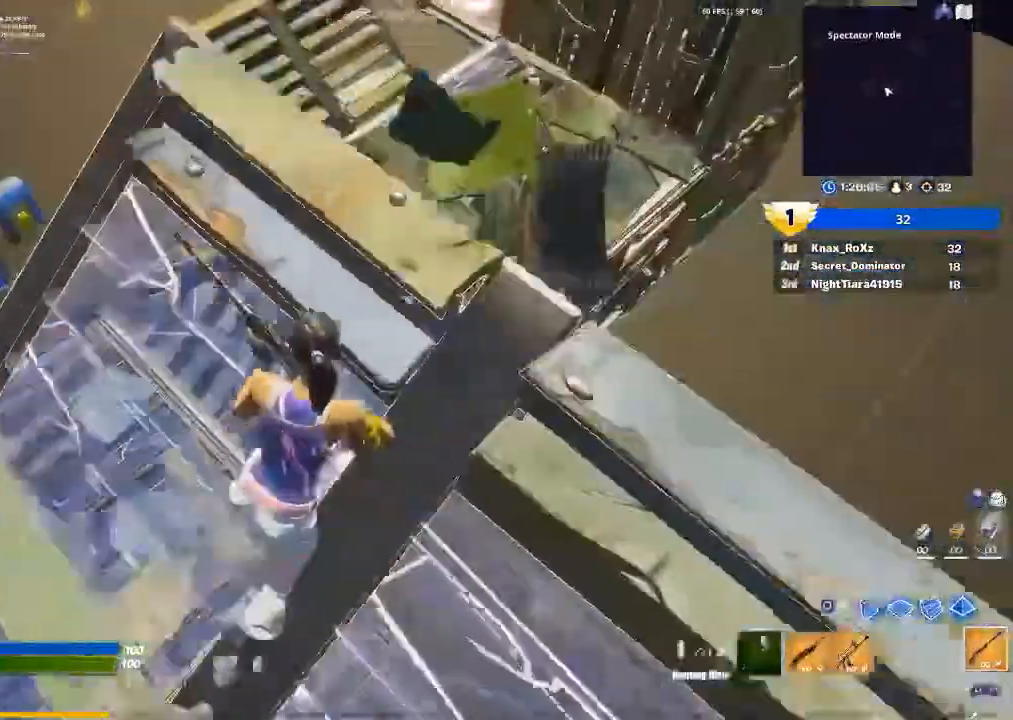
{"buttons": [], "left_stick": "up-left", "right_stick": "center", "events": [[167, "left_stick", "up"], [233, "right_stick", "left"], [367, "left_stick", "up-left"], [367, "right_stick", "center"]]}
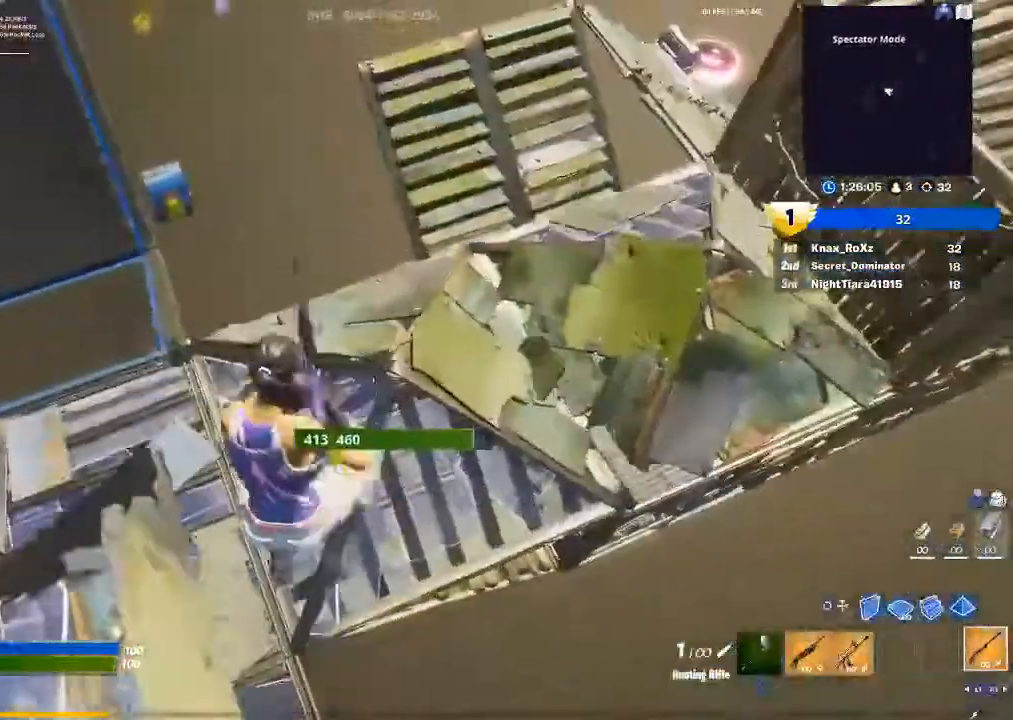
{"buttons": [], "left_stick": "down-right", "right_stick": "right", "events": [[133, "left_stick", "down-left"], [333, "right_stick", "right"], [367, "left_stick", "down-right"]]}